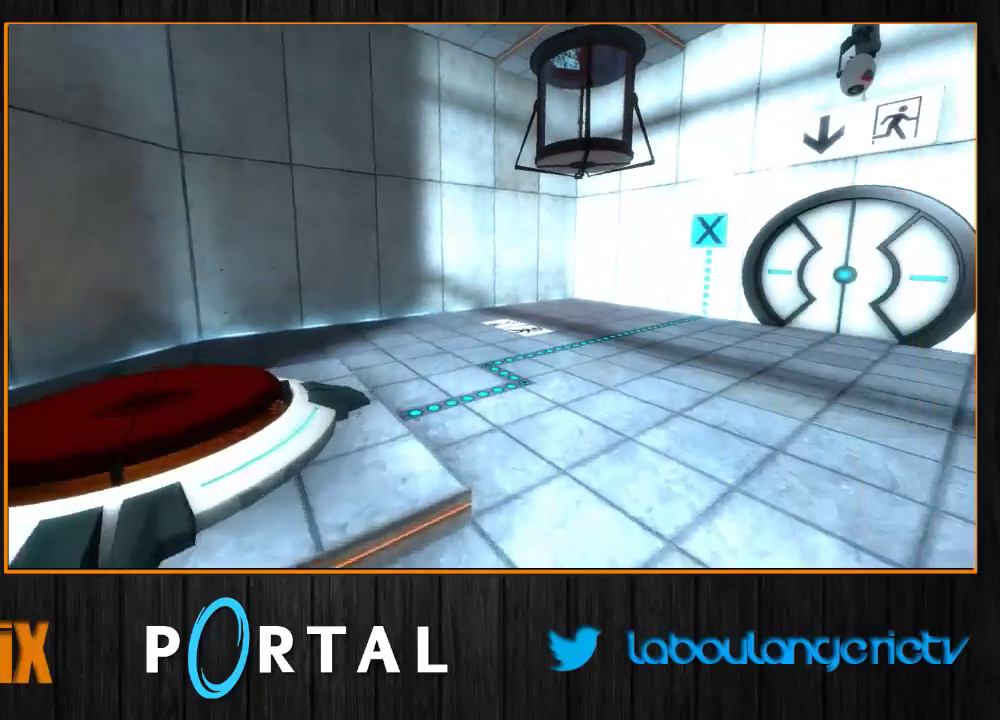
Gameplay with keyboard and mouse; each line is a JSON object with the keys and mouse buttons held at the frame after it. "events" lists presses ("down") and releases ("up") of "1", "2", "3", "4", "5", "a", "alt", "c", "caps_lock", "ctrl", "d", "e", "escape", "f", "g", "h", "q", "r", "s", "shift", "space", "t", "tab", "v", "w", "x", "z", "mouse_left", "mouse_wheel", "mouse_right", "mouse_mb4" and "mouse_mb5" between this image and that frame as [ms after this image, input, new state], when the widget could be followed in between. "mouse_left", "mouse_wheel", "mouse_right", "mouse_mb4", "mouse_mb5" = the "left", "wheel", "right", "mb4", "mb5" buttons of the "mouse" list. No other keys are recorded. "wheel" means that the mouse wheel is clicked or scrolled. Mouse movement is not recorded.
{"keys": ["q", "z"], "mouse": [], "events": [[17, "d", "up"], [33, "q", "down"], [150, "d", "down"], [183, "q", "up"], [383, "d", "up"], [383, "q", "down"]]}
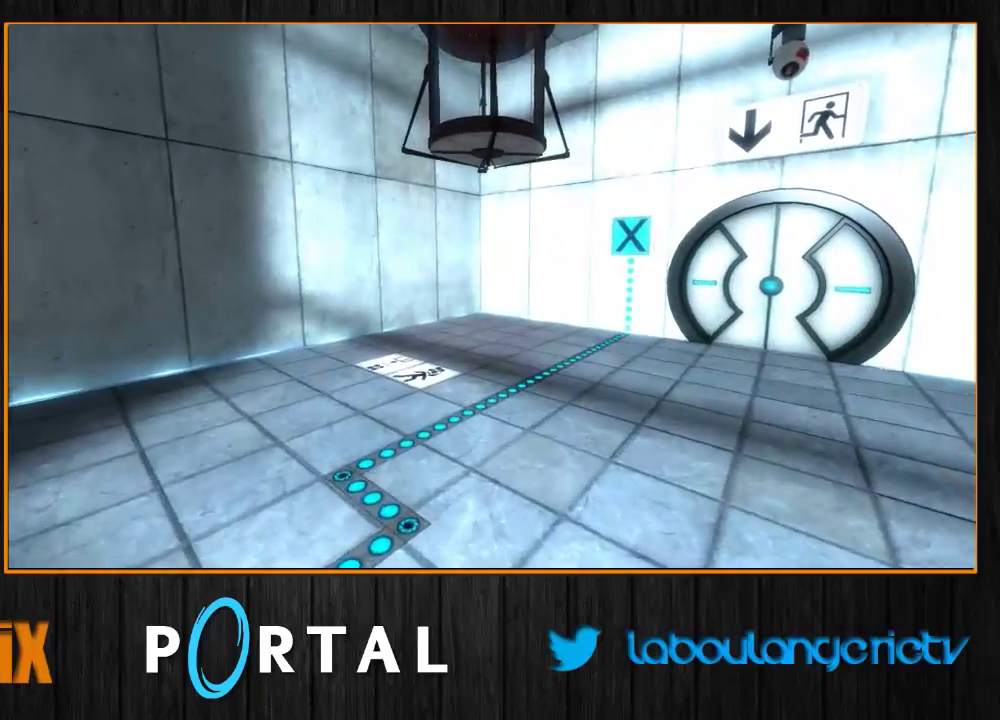
{"keys": ["q", "z"], "mouse": [], "events": [[17, "d", "down"], [67, "q", "up"], [167, "q", "down"], [200, "d", "up"], [283, "d", "down"], [317, "q", "up"], [433, "q", "down"], [467, "d", "up"]]}
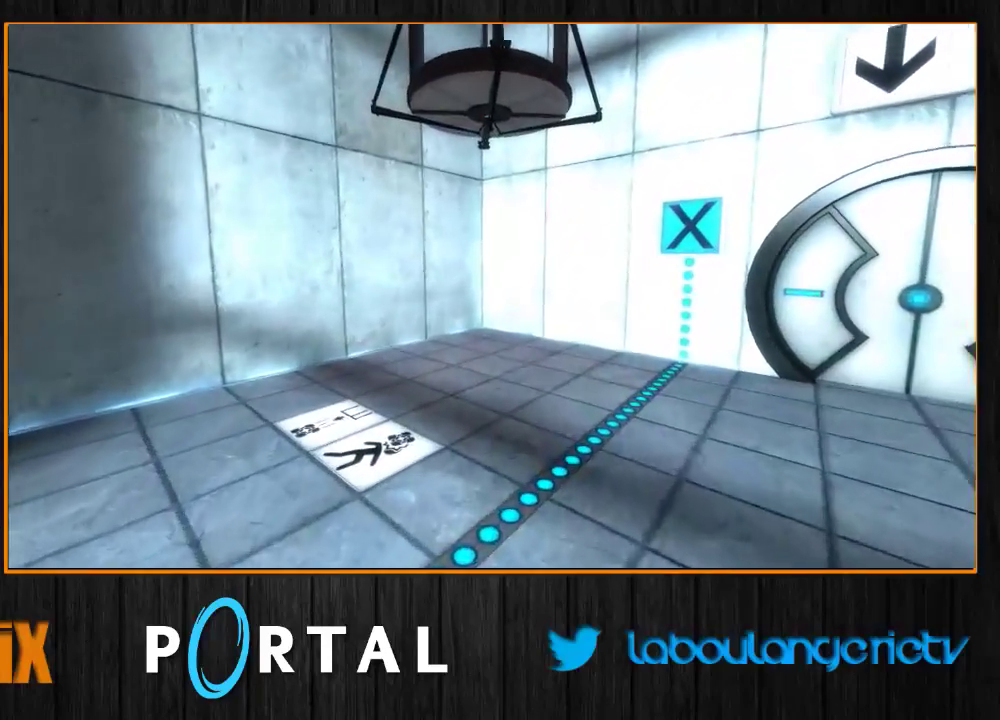
{"keys": ["q", "z"], "mouse": [], "events": [[50, "d", "down"], [83, "q", "up"], [183, "q", "down"], [217, "d", "up"], [317, "d", "down"], [317, "q", "up"], [433, "q", "down"], [467, "d", "up"]]}
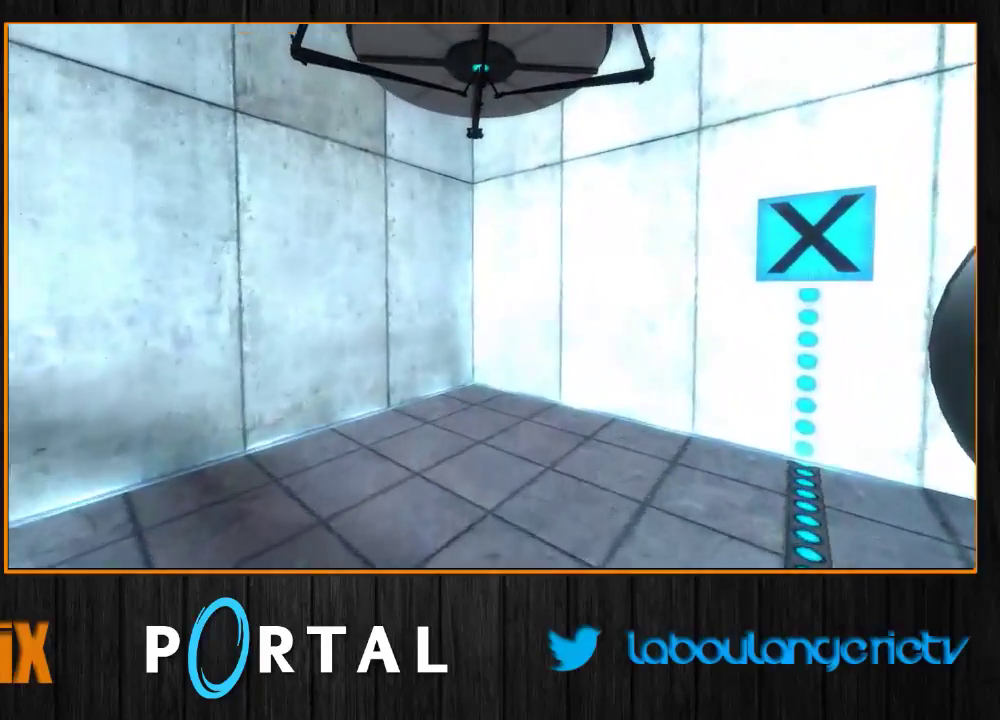
{"keys": ["z"], "mouse": [], "events": [[50, "q", "up"], [233, "1", "down"], [317, "1", "up"]]}
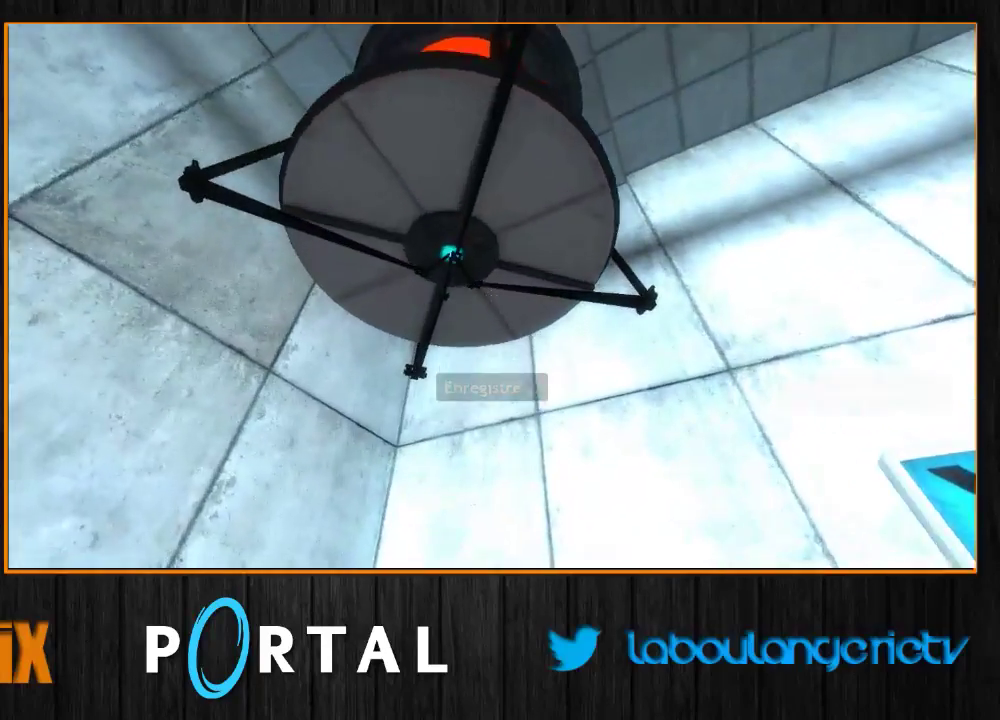
{"keys": ["q"], "mouse": [], "events": [[117, "q", "down"], [167, "q", "up"], [183, "z", "up"], [483, "q", "down"]]}
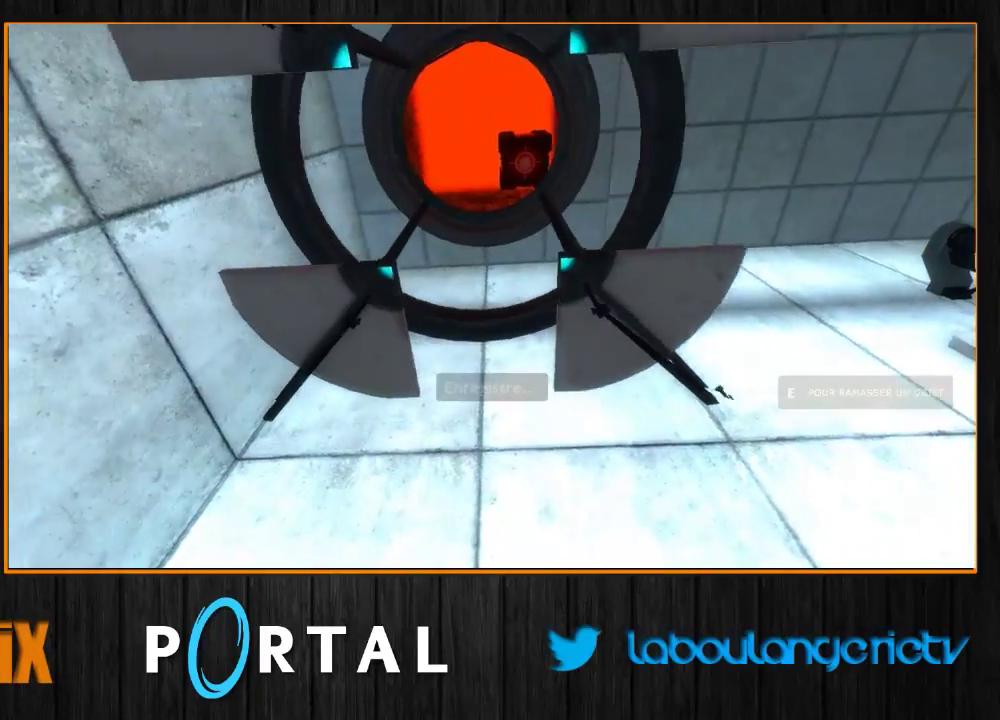
{"keys": [], "mouse": [], "events": [[50, "q", "up"]]}
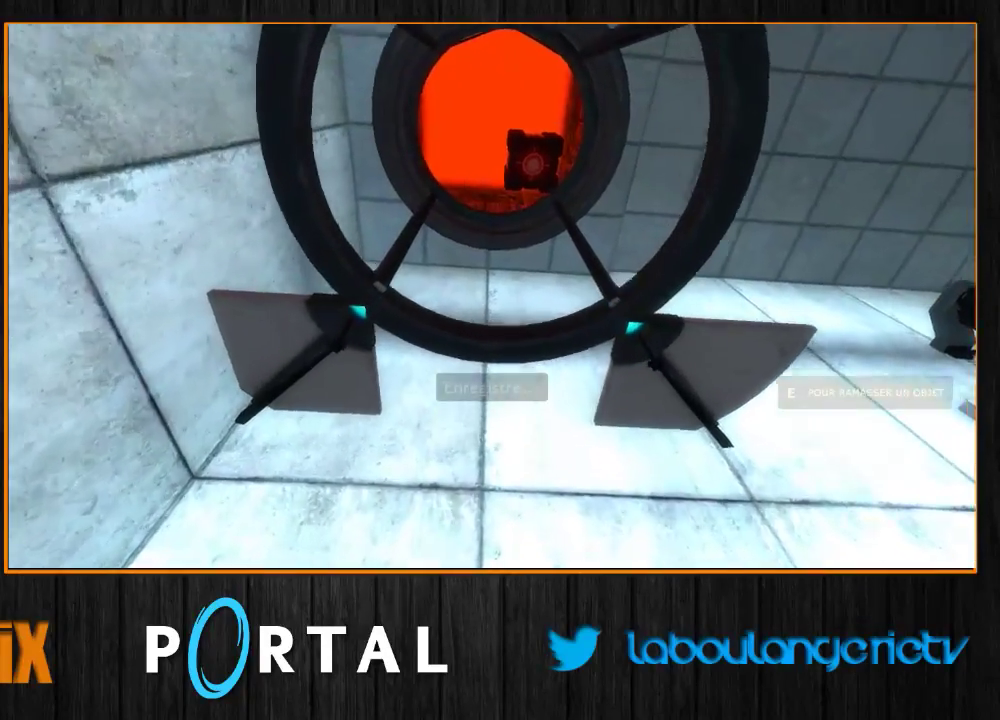
{"keys": ["tab", "z"], "mouse": [], "events": [[200, "z", "down"], [383, "tab", "down"]]}
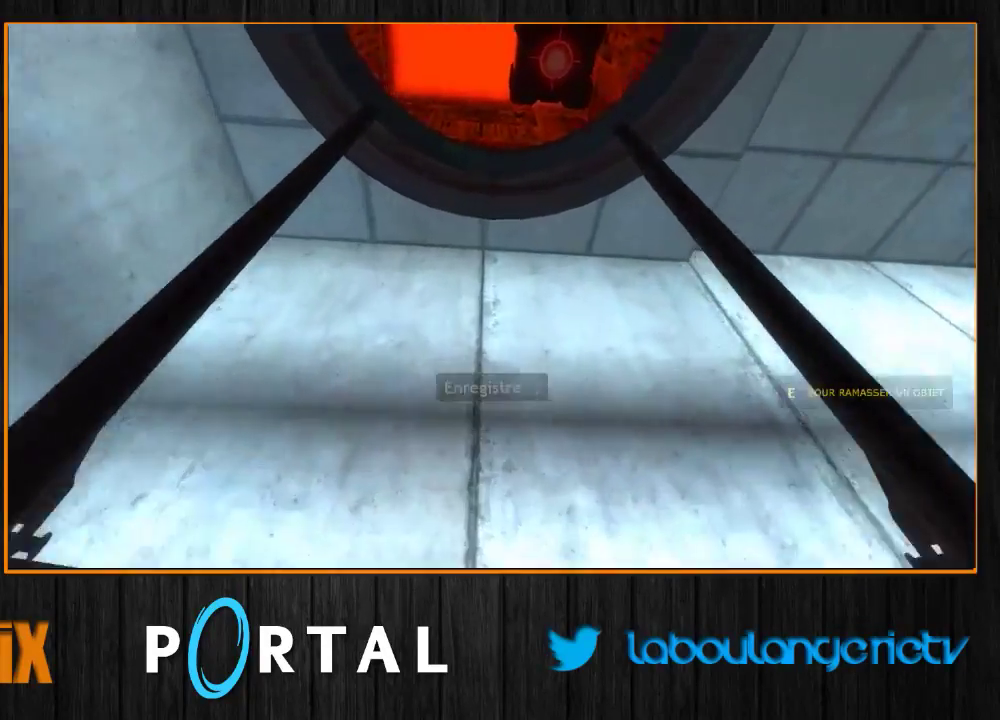
{"keys": ["z"], "mouse": [], "events": [[367, "tab", "up"]]}
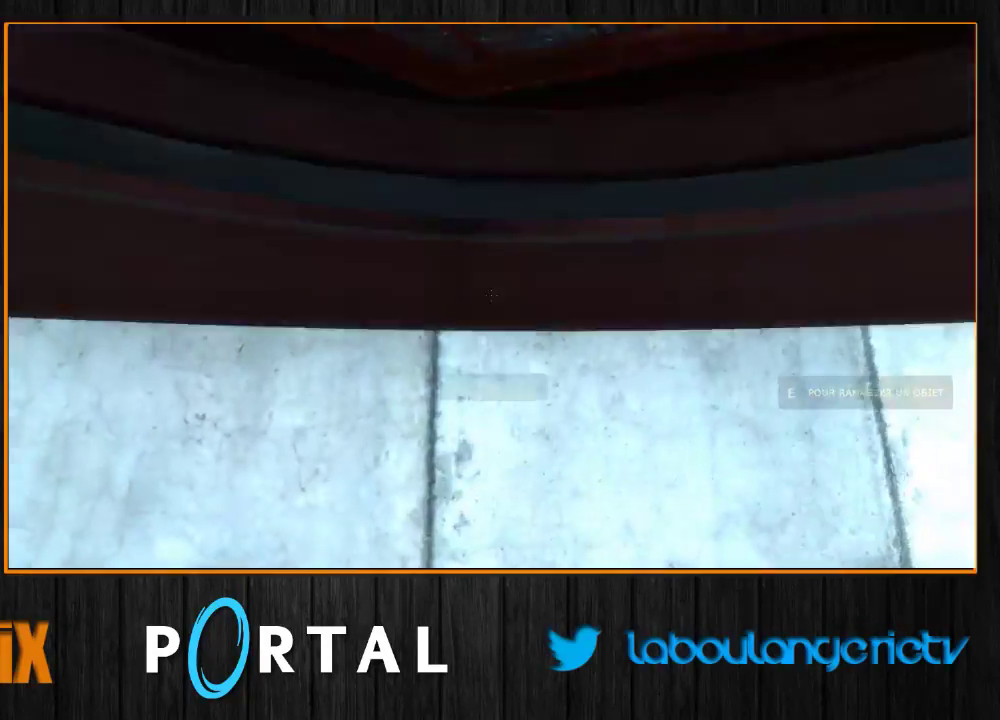
{"keys": [], "mouse": [], "events": [[383, "z", "up"]]}
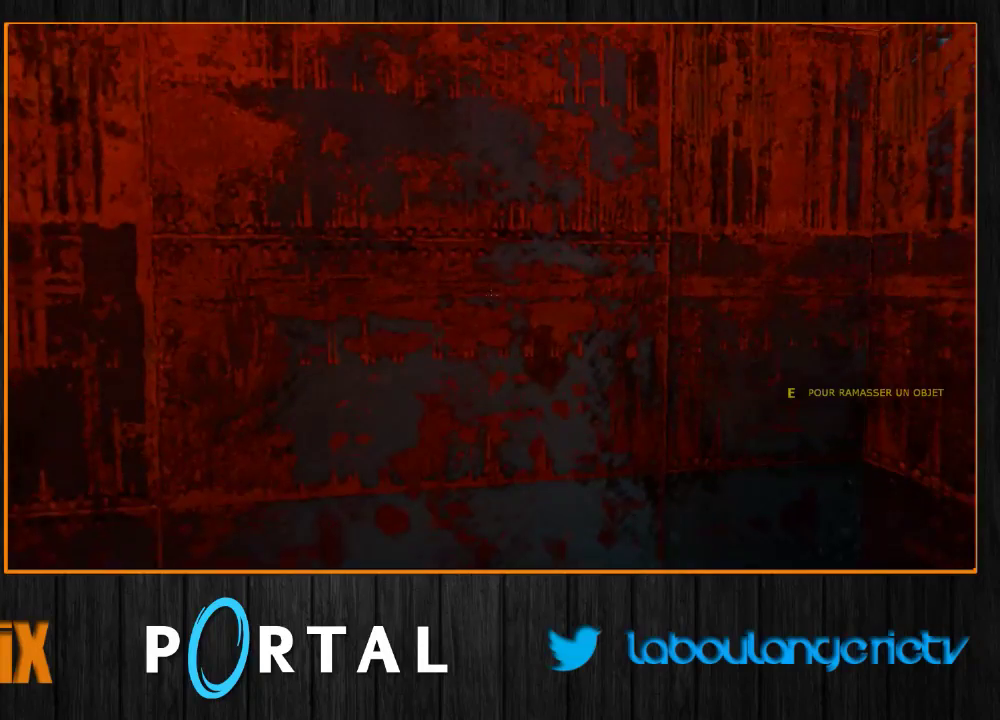
{"keys": [], "mouse": [], "events": [[50, "2", "down"], [133, "2", "up"]]}
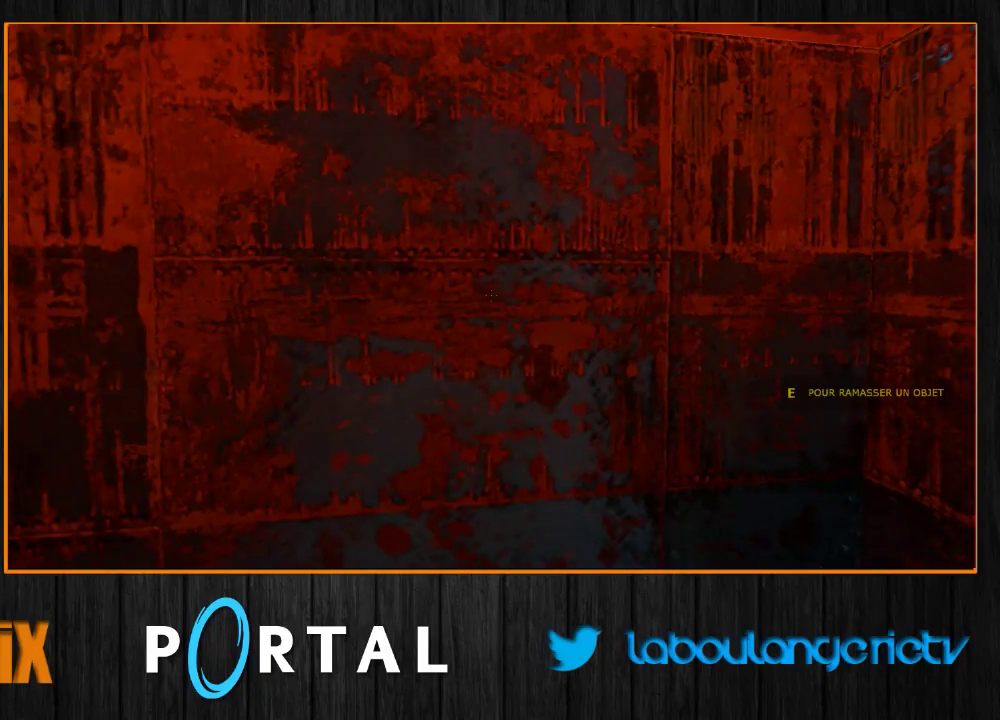
{"keys": [], "mouse": [], "events": []}
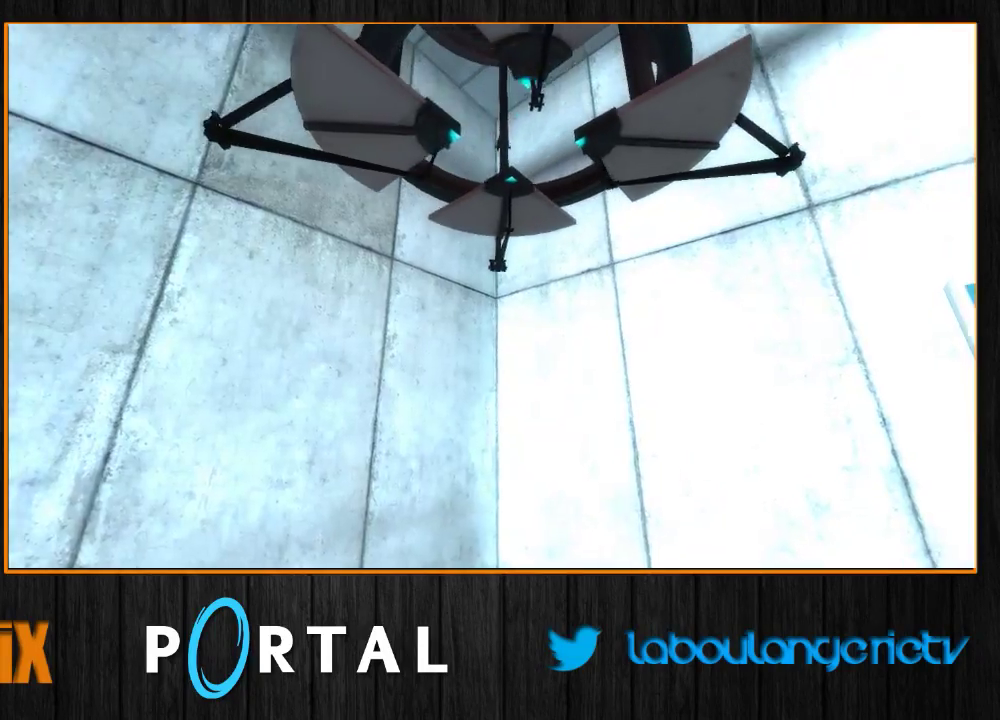
{"keys": ["q", "z"], "mouse": [], "events": [[133, "z", "down"], [250, "z", "up"], [417, "q", "down"], [433, "z", "down"]]}
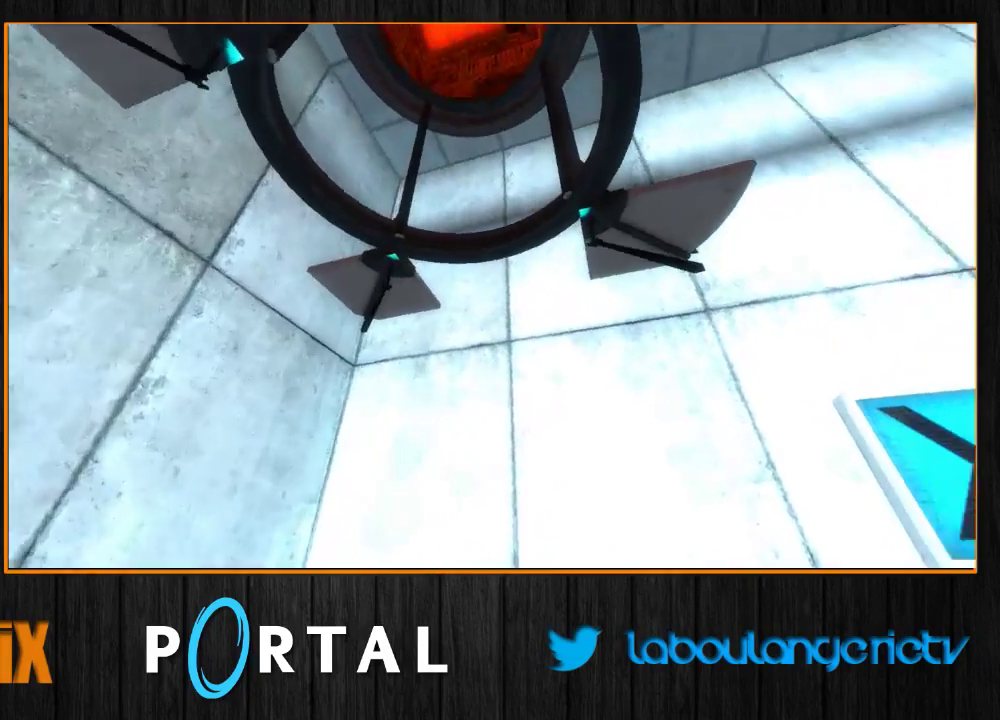
{"keys": [], "mouse": [], "events": [[50, "q", "up"], [50, "z", "up"], [317, "d", "down"], [383, "d", "up"]]}
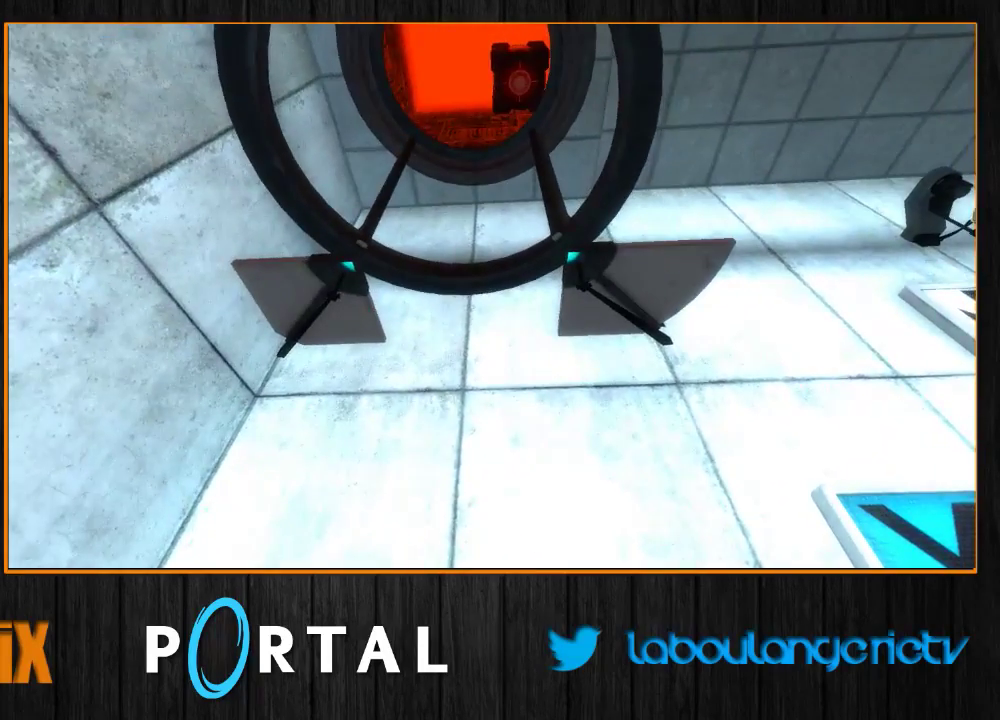
{"keys": [], "mouse": [], "events": [[17, "q", "down"], [67, "q", "up"]]}
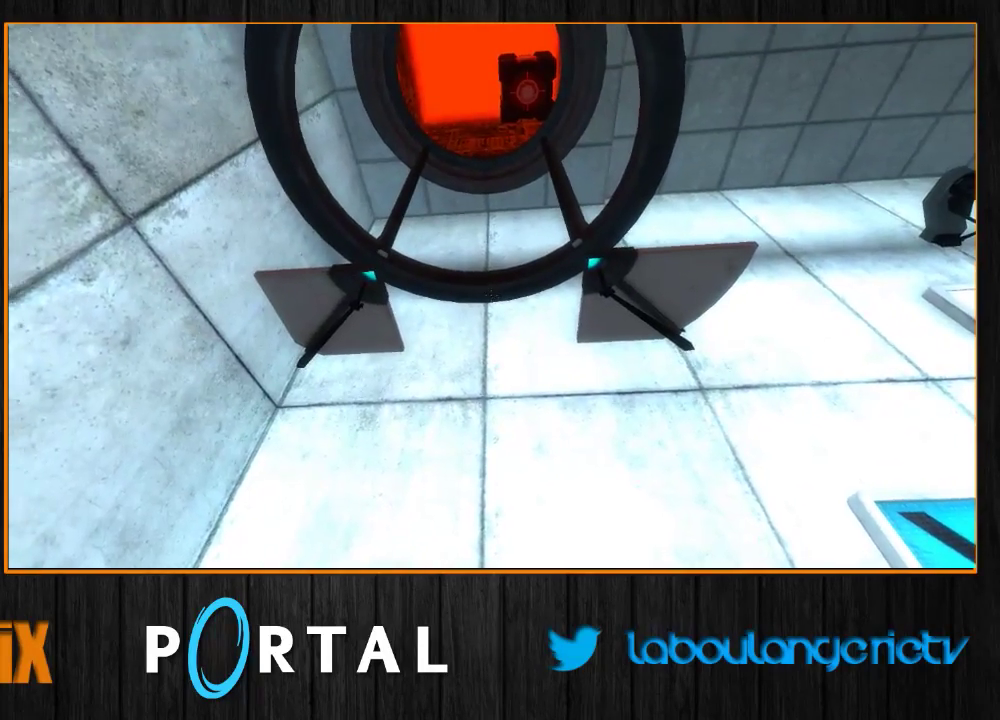
{"keys": [], "mouse": [], "events": [[83, "z", "down"], [150, "z", "up"]]}
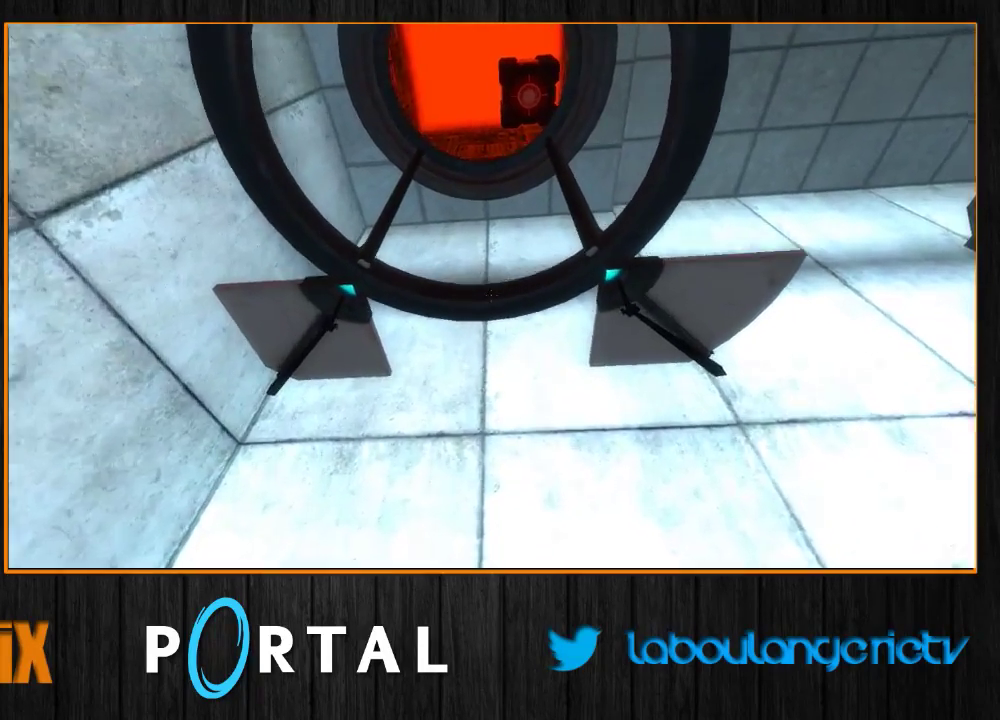
{"keys": ["z"], "mouse": [], "events": [[283, "z", "down"]]}
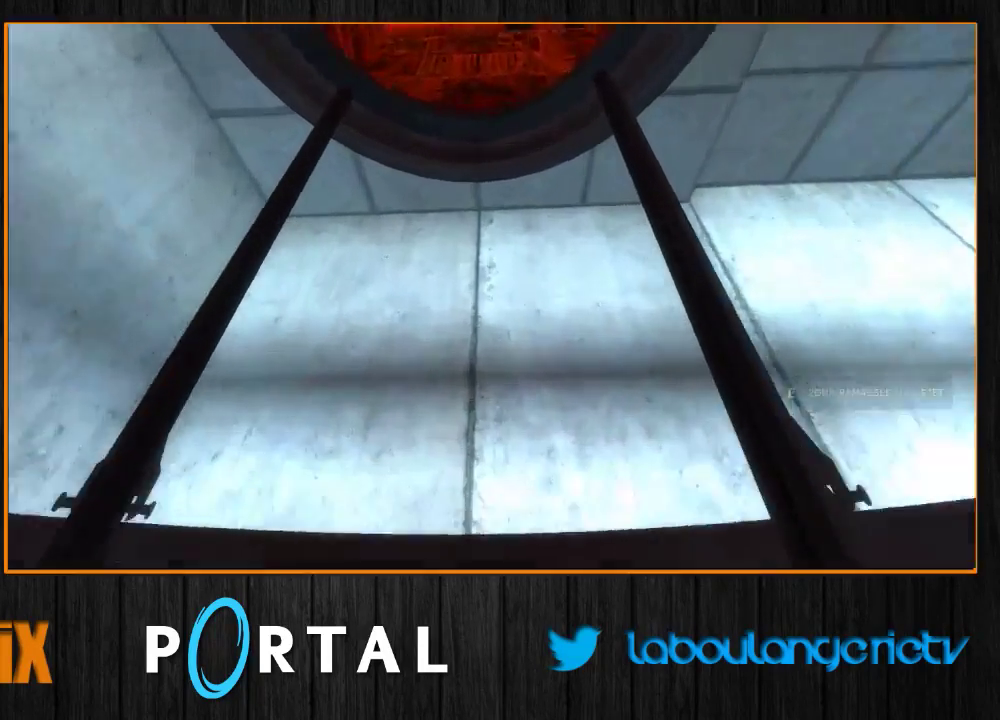
{"keys": ["z"], "mouse": [], "events": []}
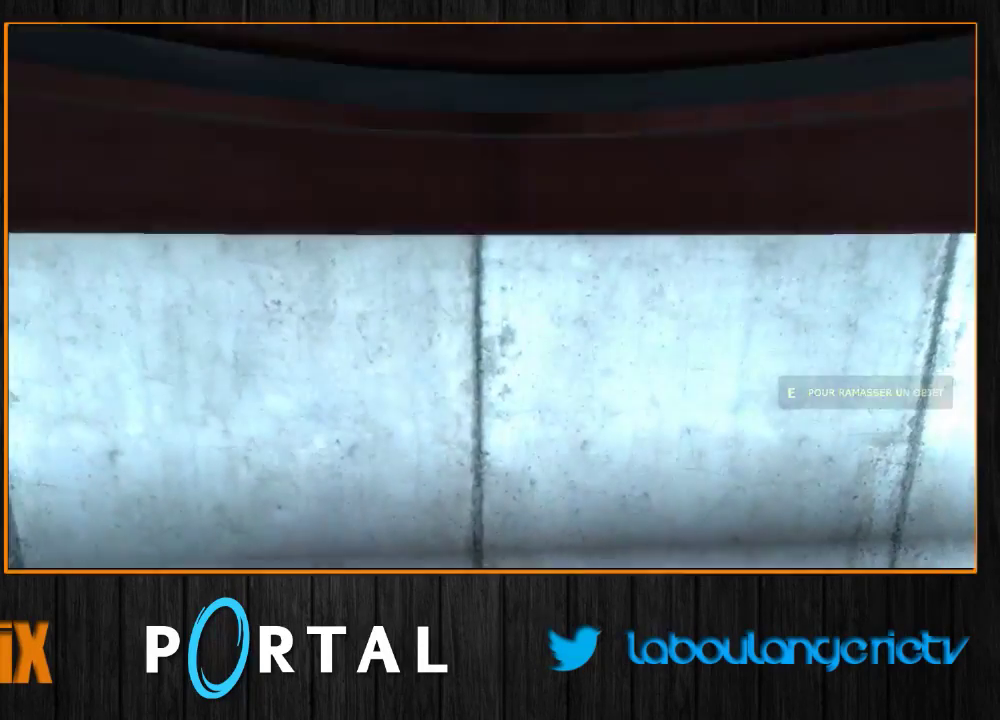
{"keys": [], "mouse": [], "events": [[367, "z", "up"]]}
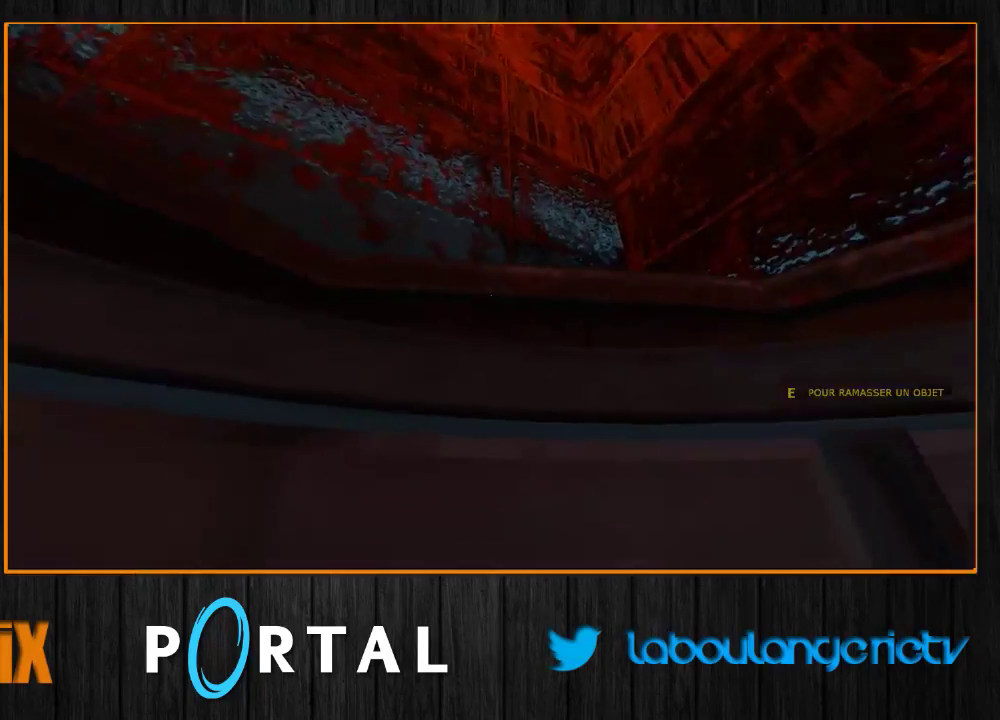
{"keys": ["z"], "mouse": [], "events": [[167, "z", "down"]]}
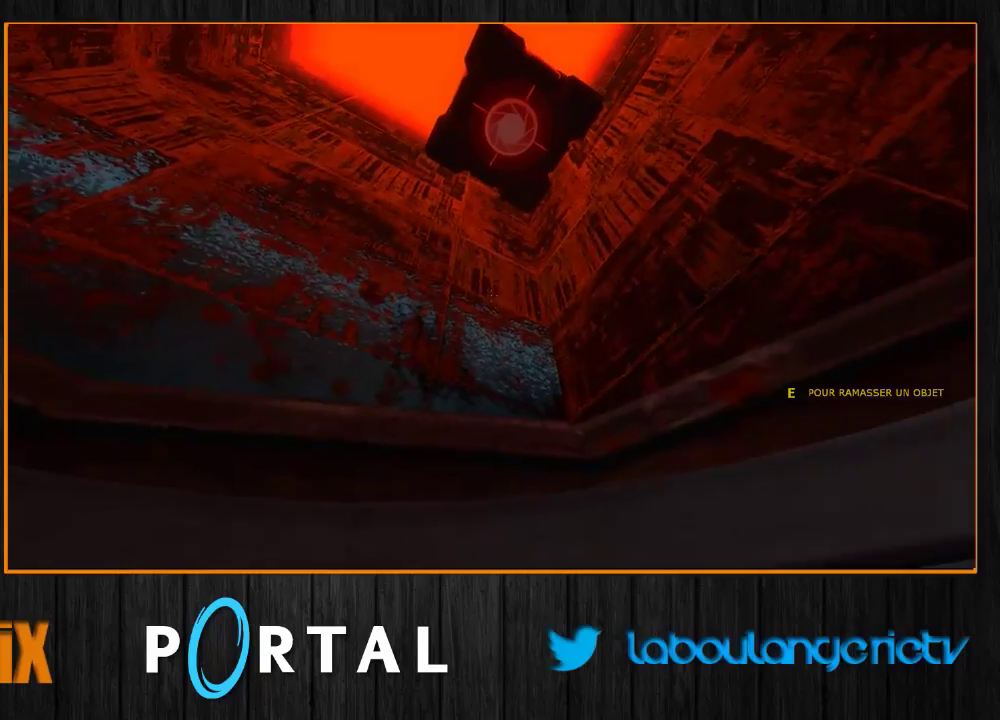
{"keys": ["z"], "mouse": [], "events": []}
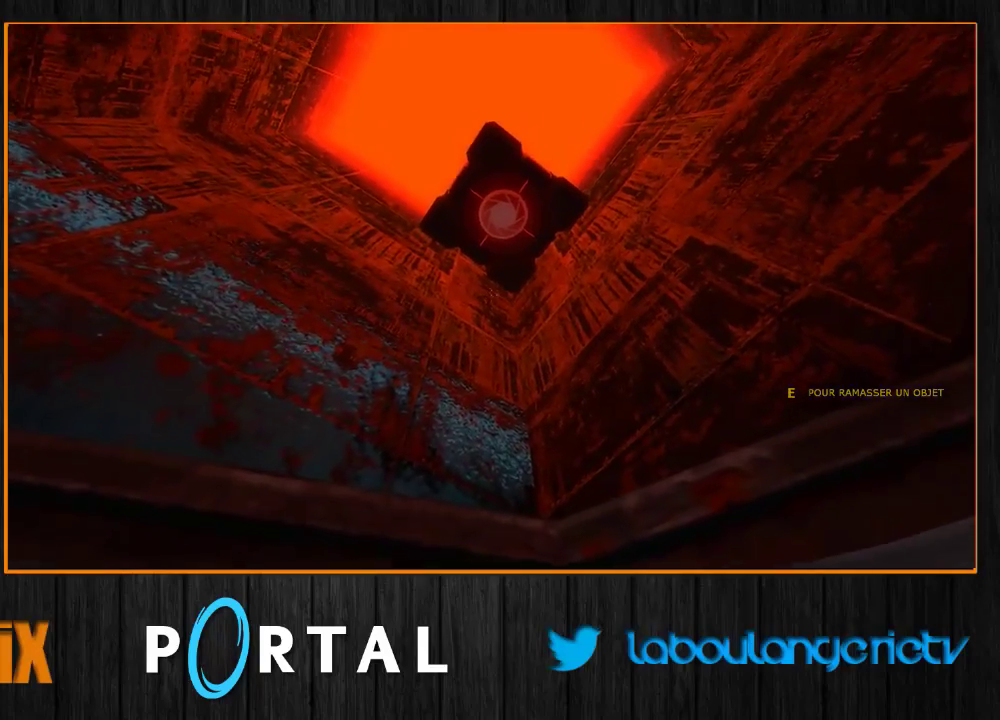
{"keys": [], "mouse": [], "events": [[50, "z", "up"], [100, "1", "down"], [150, "1", "up"], [417, "e", "down"], [500, "e", "up"]]}
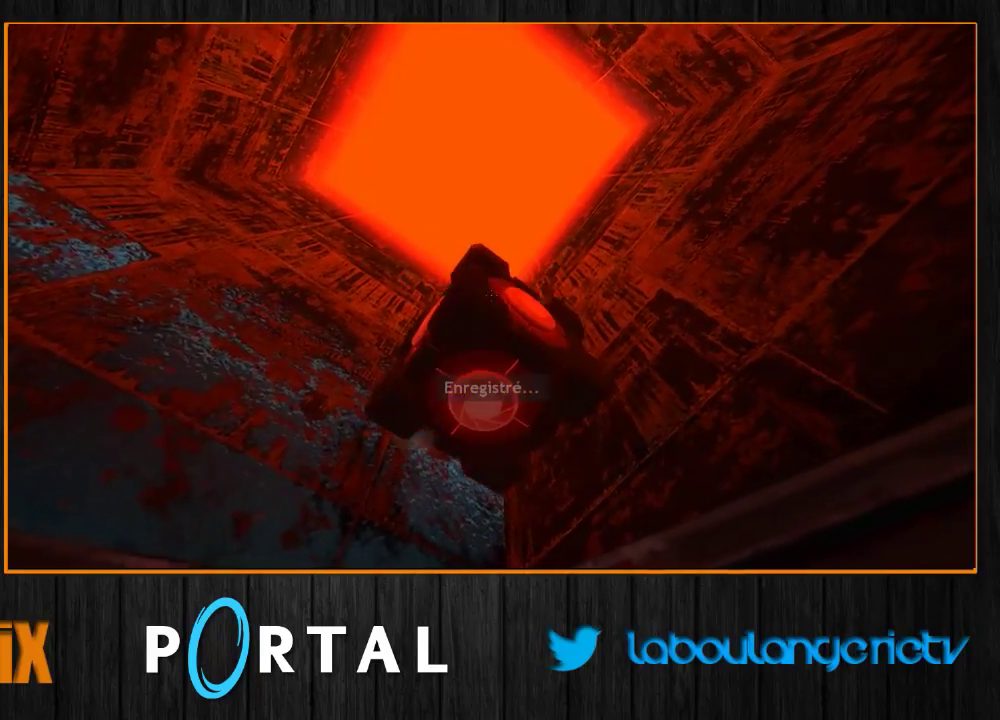
{"keys": [], "mouse": [], "events": [[100, "e", "down"], [200, "e", "up"], [367, "q", "down"], [417, "e", "down"], [450, "q", "up"], [500, "e", "up"]]}
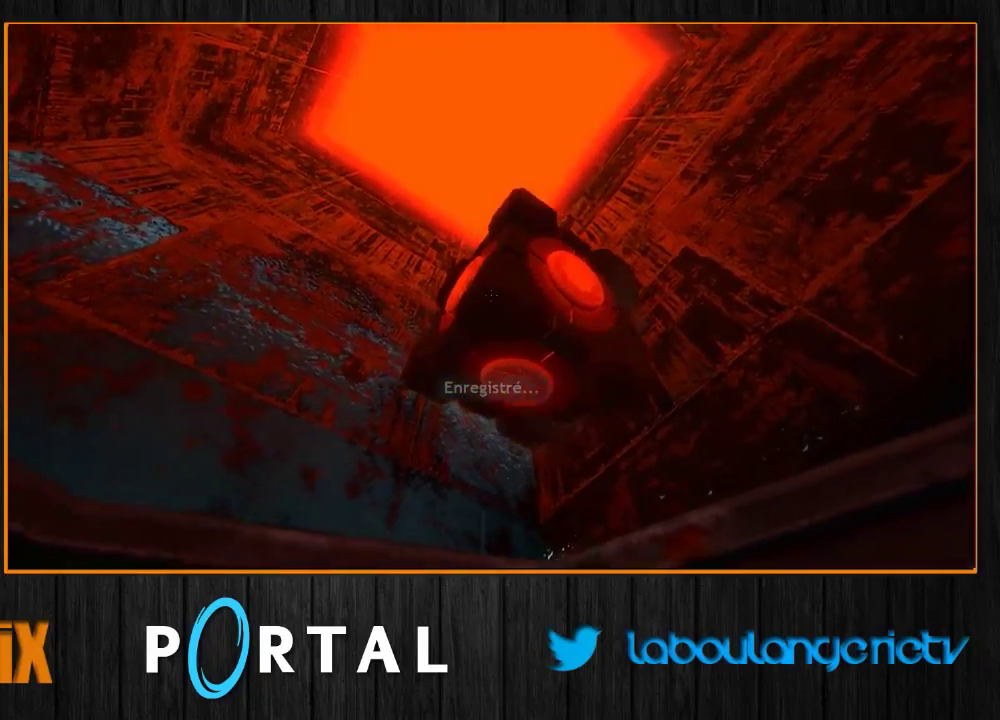
{"keys": [], "mouse": [], "events": [[183, "s", "down"], [267, "s", "up"]]}
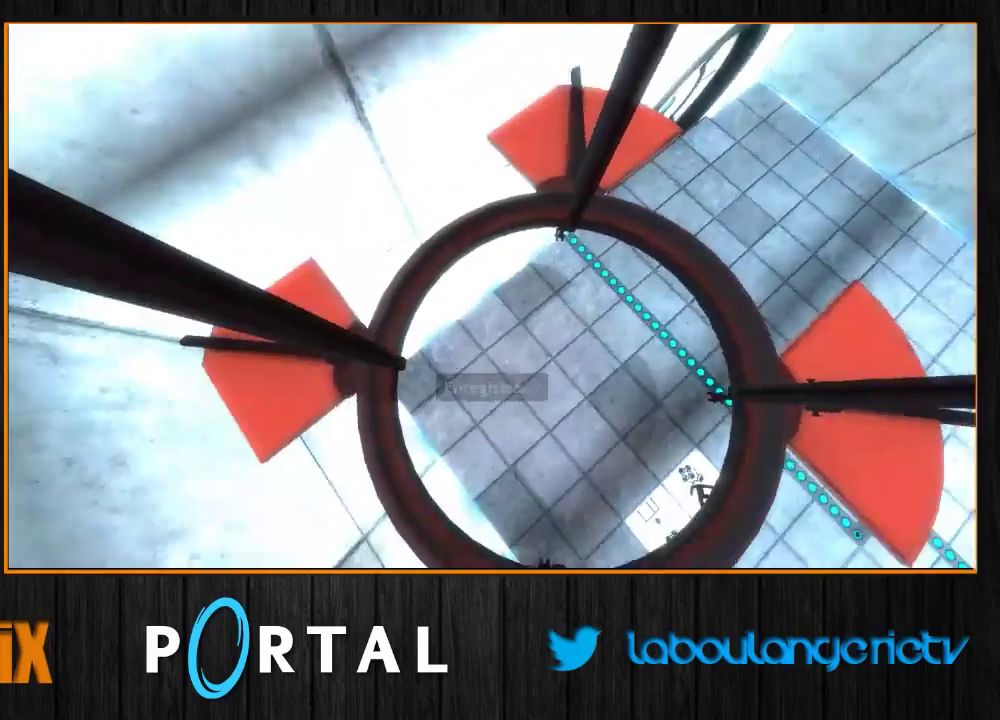
{"keys": [], "mouse": [], "events": [[67, "z", "down"], [117, "z", "up"]]}
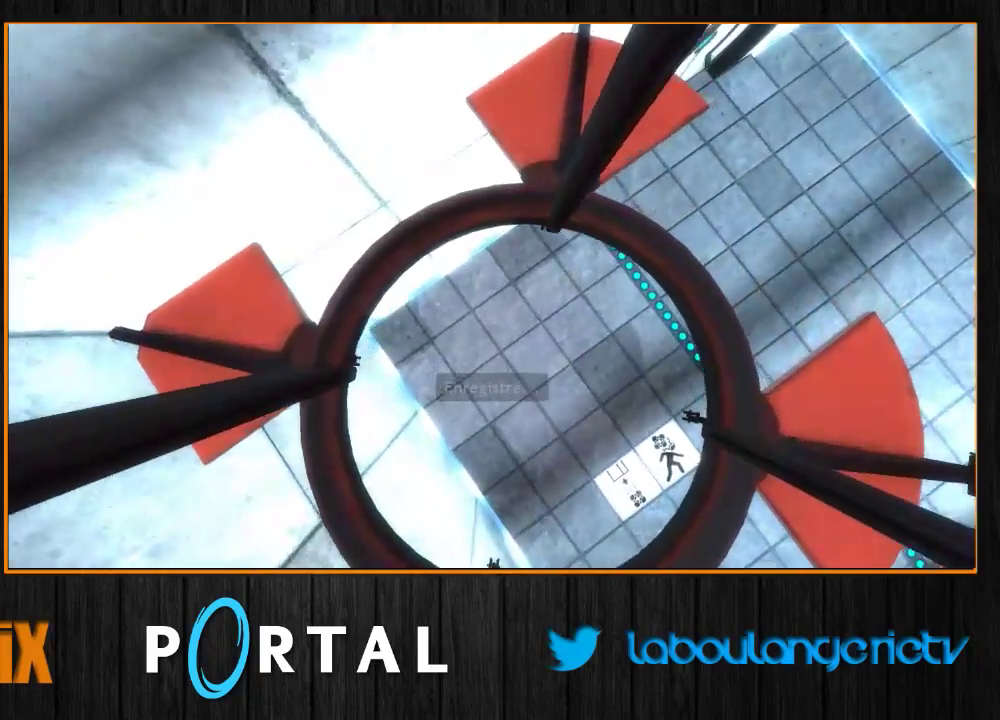
{"keys": ["q"], "mouse": [], "events": [[33, "s", "down"], [117, "s", "up"], [433, "q", "down"]]}
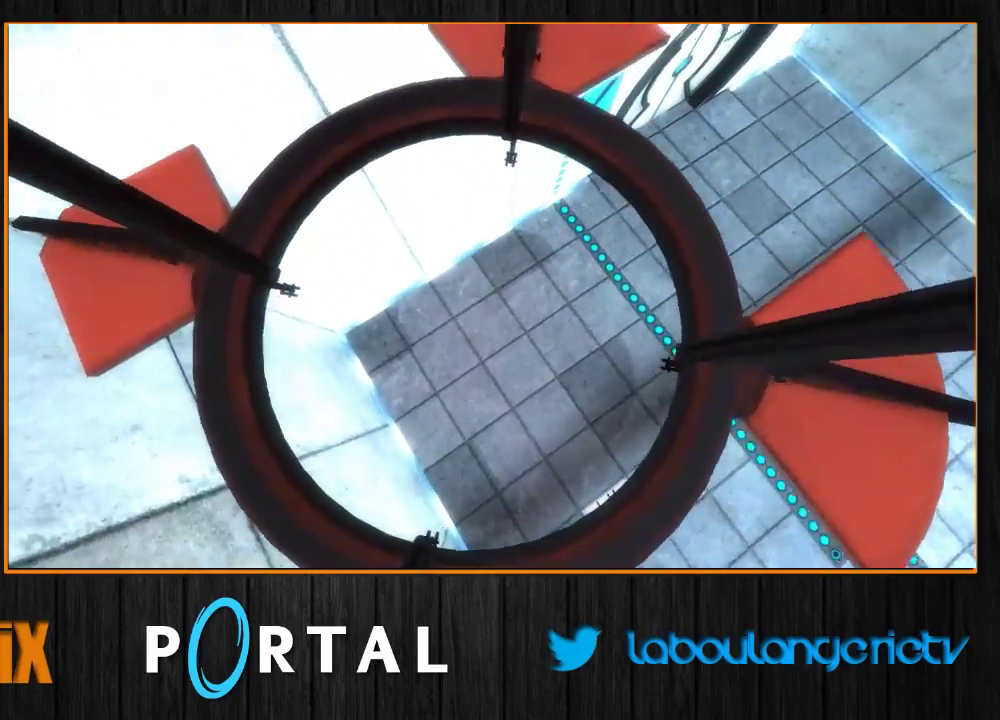
{"keys": ["s"], "mouse": [], "events": [[17, "q", "up"], [183, "z", "down"], [250, "z", "up"], [467, "s", "down"]]}
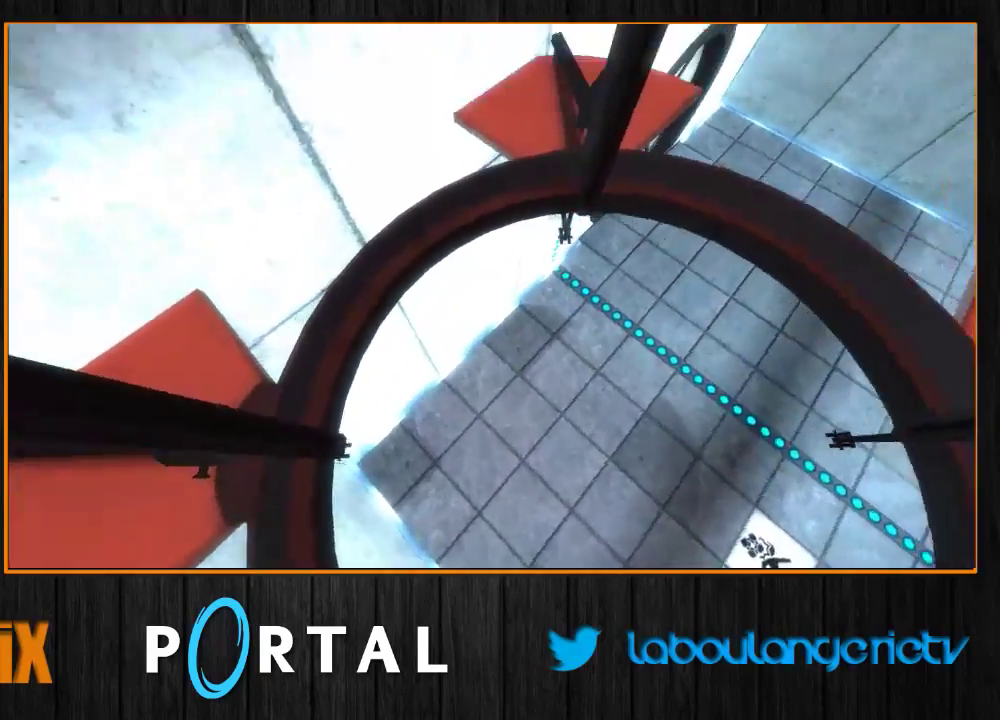
{"keys": ["e"], "mouse": [], "events": [[67, "s", "up"], [383, "e", "down"]]}